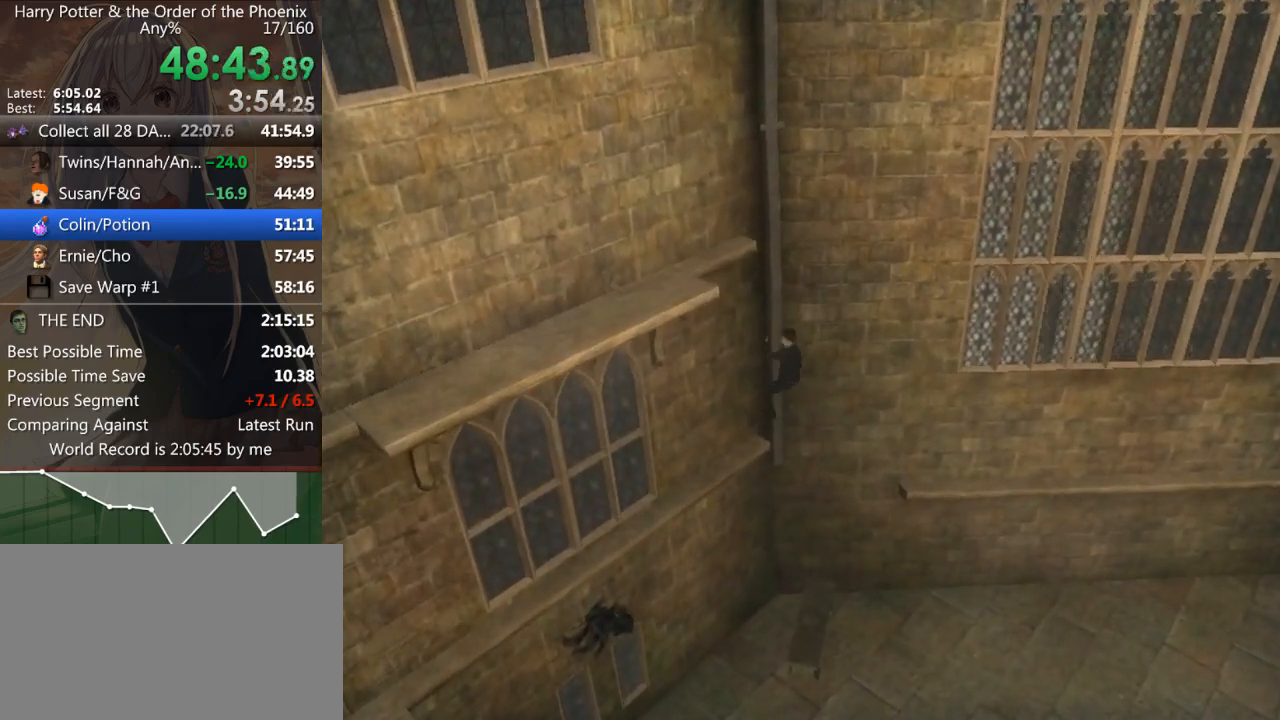
Gameplay with keyboard and mouse; each line is a JSON object with the keys and mouse buttons held at the frame after it. "events" lists presses ("down") and releases ("up") of "a", "c", "ctrl", "d", "down", "escape", "left", "return", "right", "s", "shift_l", "shift_r", "space", "tab", "up", "w", "mouse_left" and "mouse_right" between this image and that frame as [ms after this image, input, new state], when the widget could be followed in between. "mouse_left", "mouse_right" = the "left", "right" buttons of the "mouse" list. No other keys are recorded. Mouse movement is not recorded.
{"keys": ["a"], "mouse": [], "events": [[33, "shift_r", "up"], [133, "shift_r", "down"], [167, "shift_r", "up"], [267, "shift_r", "down"], [367, "shift_r", "up"], [467, "shift_r", "down"], [500, "shift_r", "up"]]}
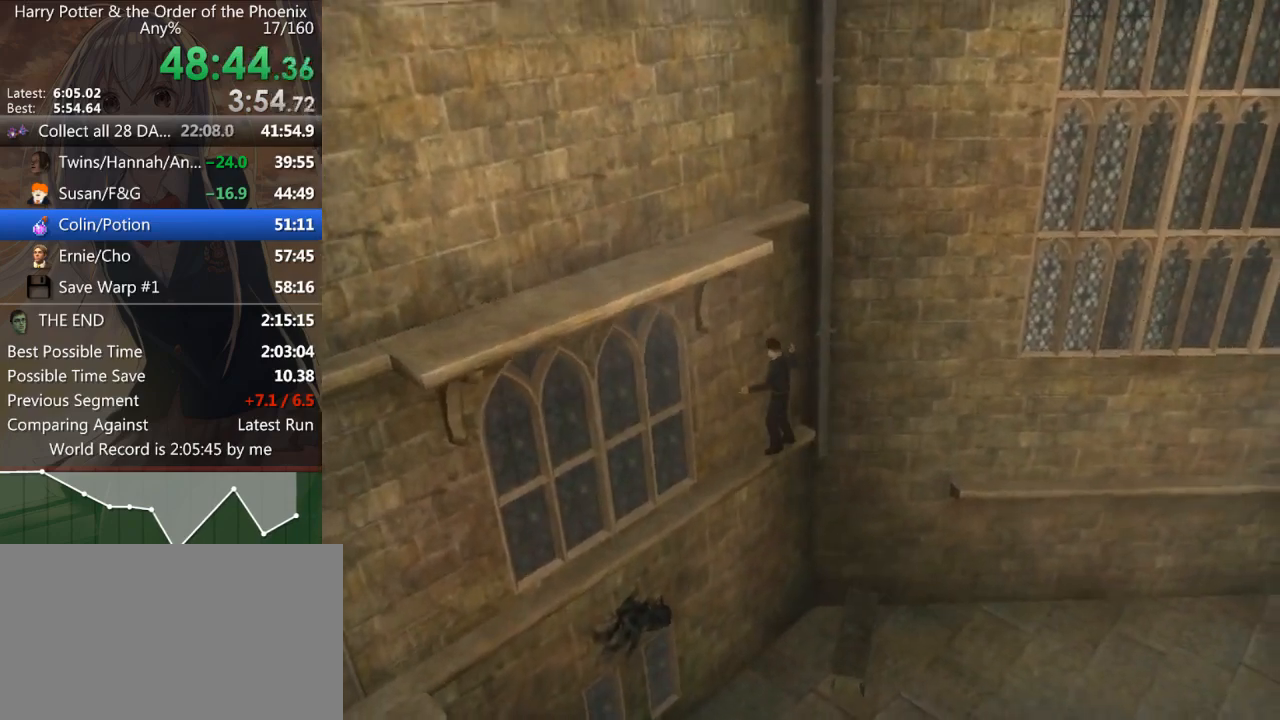
{"keys": ["a", "shift_r"], "mouse": [], "events": [[100, "shift_r", "down"], [200, "shift_r", "up"], [300, "shift_r", "down"], [333, "shift_r", "up"], [433, "shift_r", "down"]]}
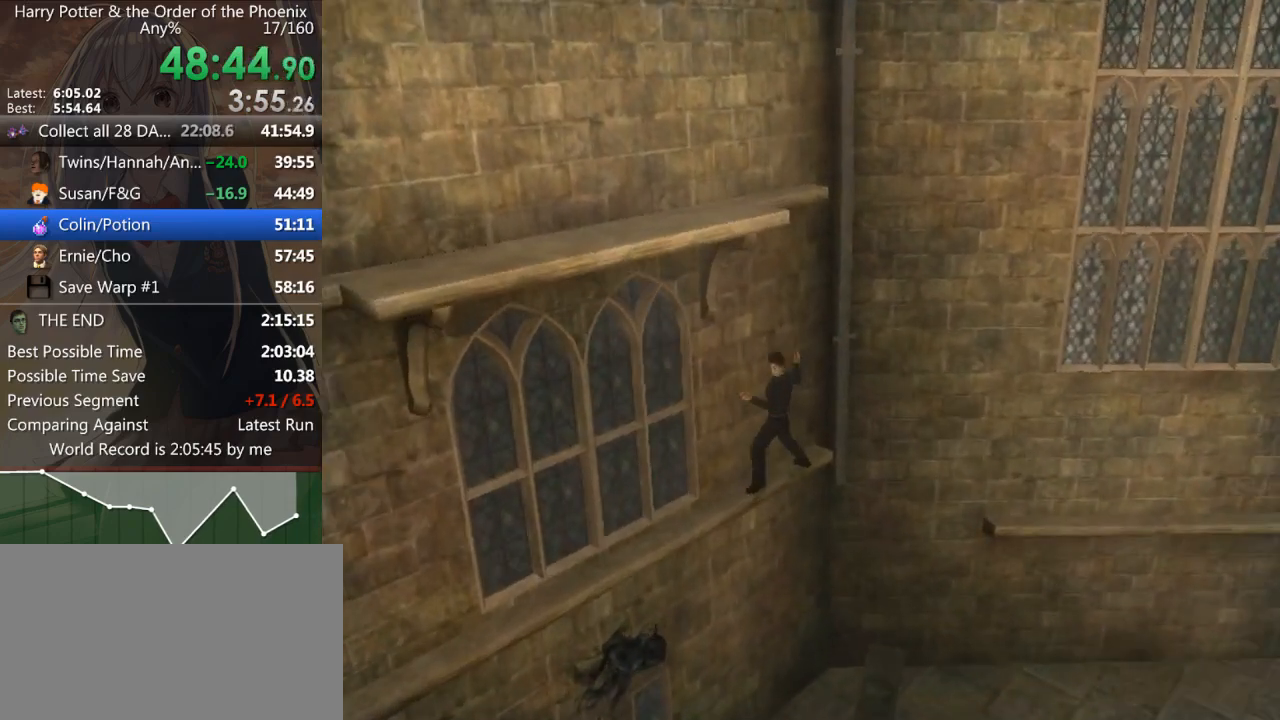
{"keys": ["a"], "mouse": [], "events": [[33, "shift_r", "up"], [100, "shift_r", "down"], [167, "shift_r", "up"], [300, "shift_r", "down"], [333, "shift_r", "up"], [433, "shift_r", "down"], [500, "shift_r", "up"]]}
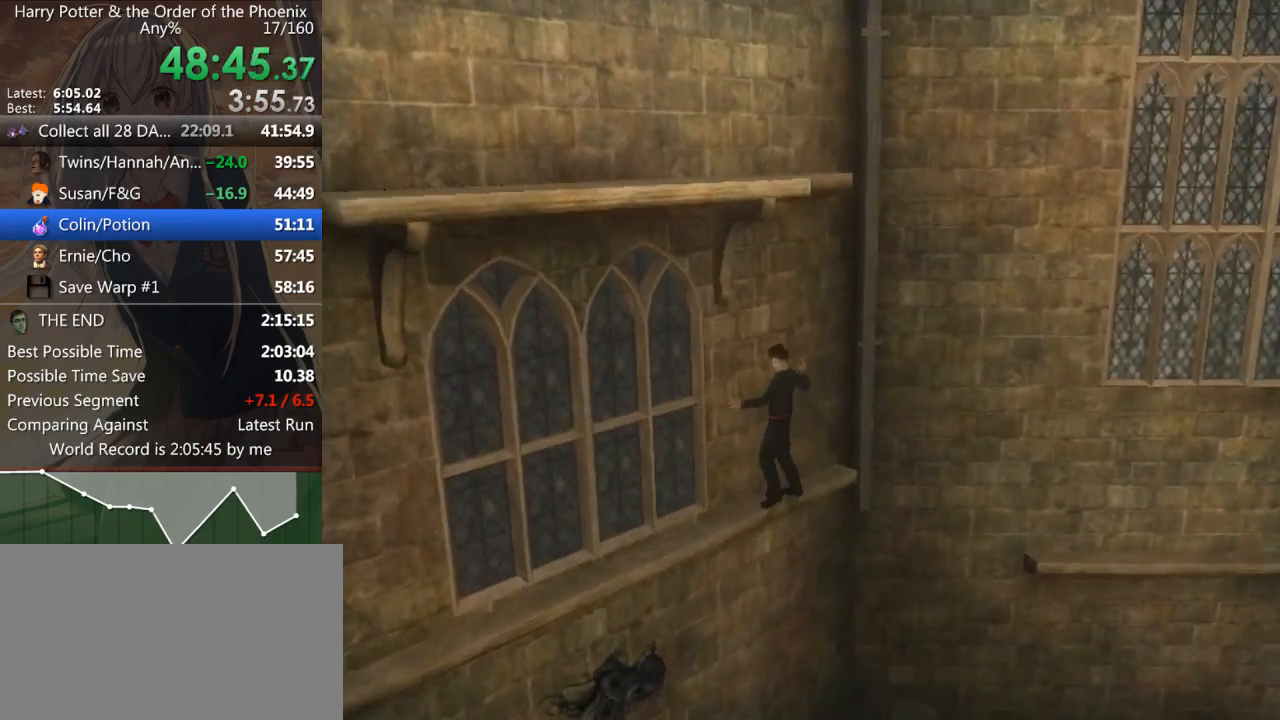
{"keys": ["a"], "mouse": [], "events": [[100, "shift_r", "down"], [200, "shift_r", "up"], [267, "shift_r", "down"], [333, "shift_r", "up"], [433, "shift_r", "down"], [500, "shift_r", "up"]]}
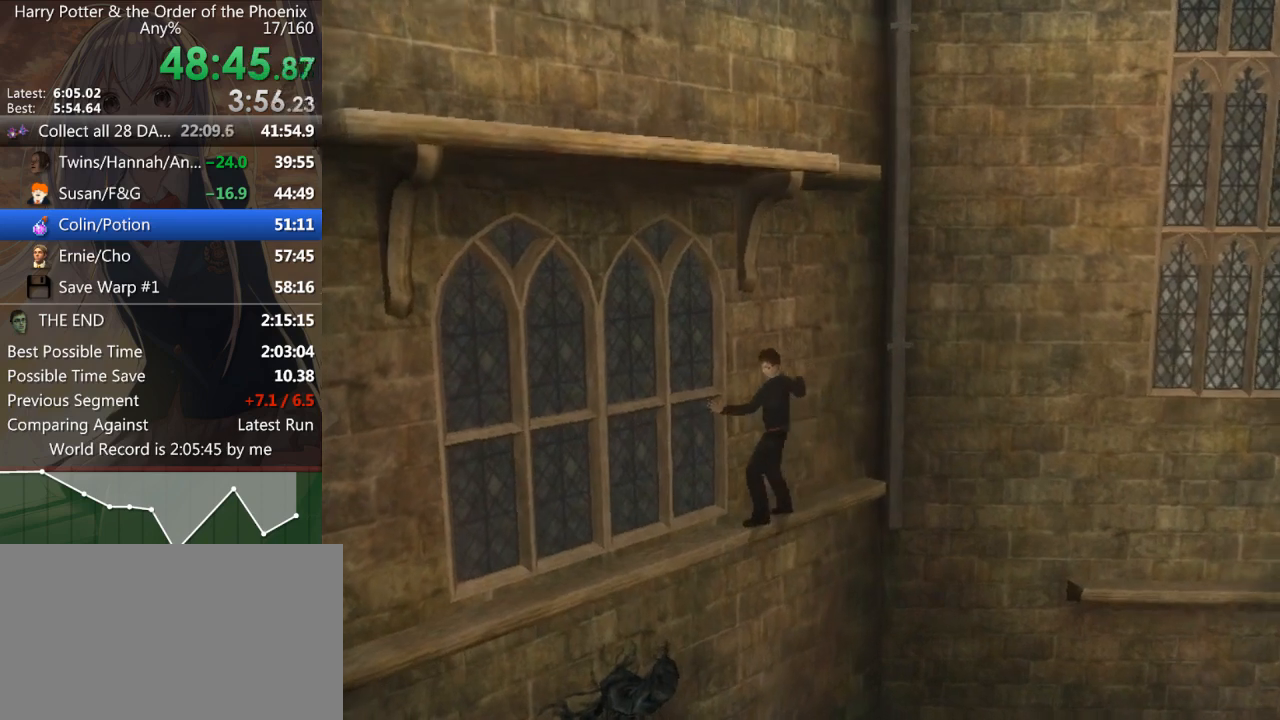
{"keys": ["a"], "mouse": [], "events": [[100, "shift_r", "down"], [167, "shift_r", "up"], [267, "shift_r", "down"], [300, "shift_r", "up"], [400, "shift_r", "down"], [500, "shift_r", "up"]]}
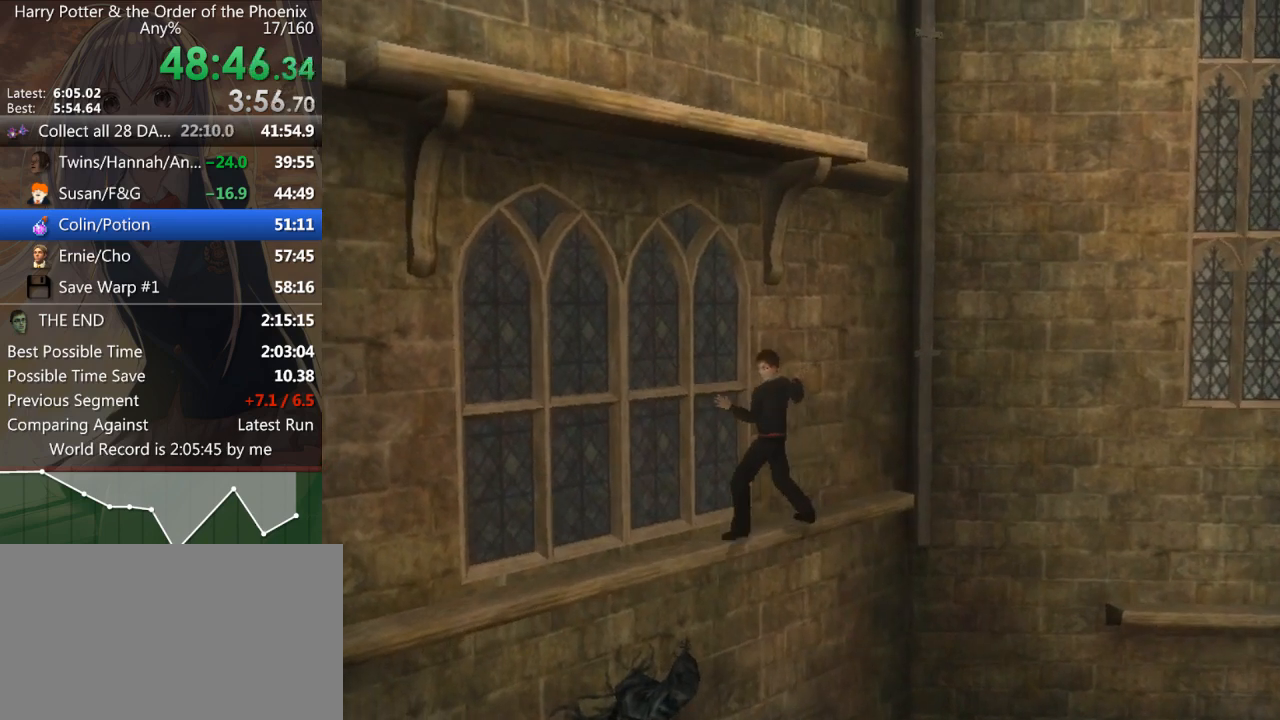
{"keys": ["a"], "mouse": [], "events": [[100, "shift_r", "down"], [133, "shift_r", "up"], [233, "shift_r", "down"], [333, "shift_r", "up"], [433, "shift_r", "down"], [467, "shift_r", "up"]]}
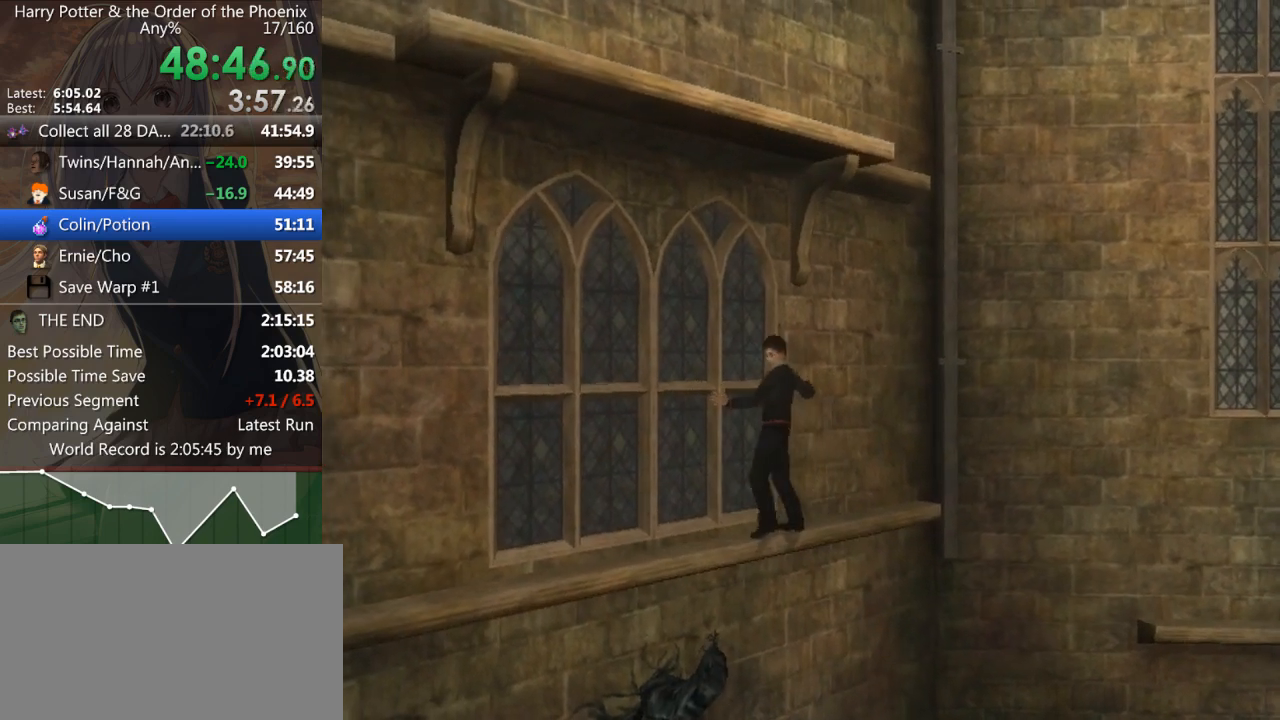
{"keys": ["a"], "mouse": [], "events": [[67, "shift_r", "down"], [167, "shift_r", "up"], [267, "shift_r", "down"], [333, "shift_r", "up"], [433, "shift_r", "down"], [500, "shift_r", "up"]]}
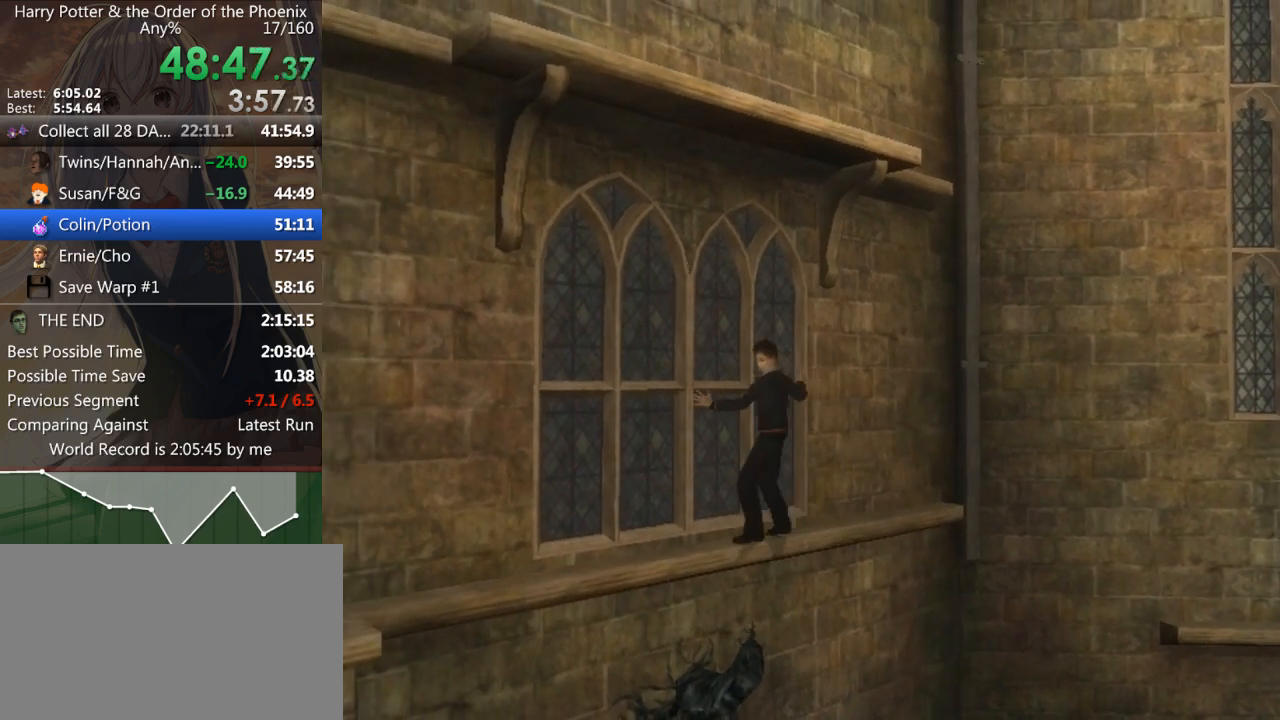
{"keys": ["a"], "mouse": [], "events": [[100, "shift_r", "down"], [167, "shift_r", "up"], [267, "shift_r", "down"], [367, "shift_r", "up"], [467, "shift_r", "down"], [500, "shift_r", "up"]]}
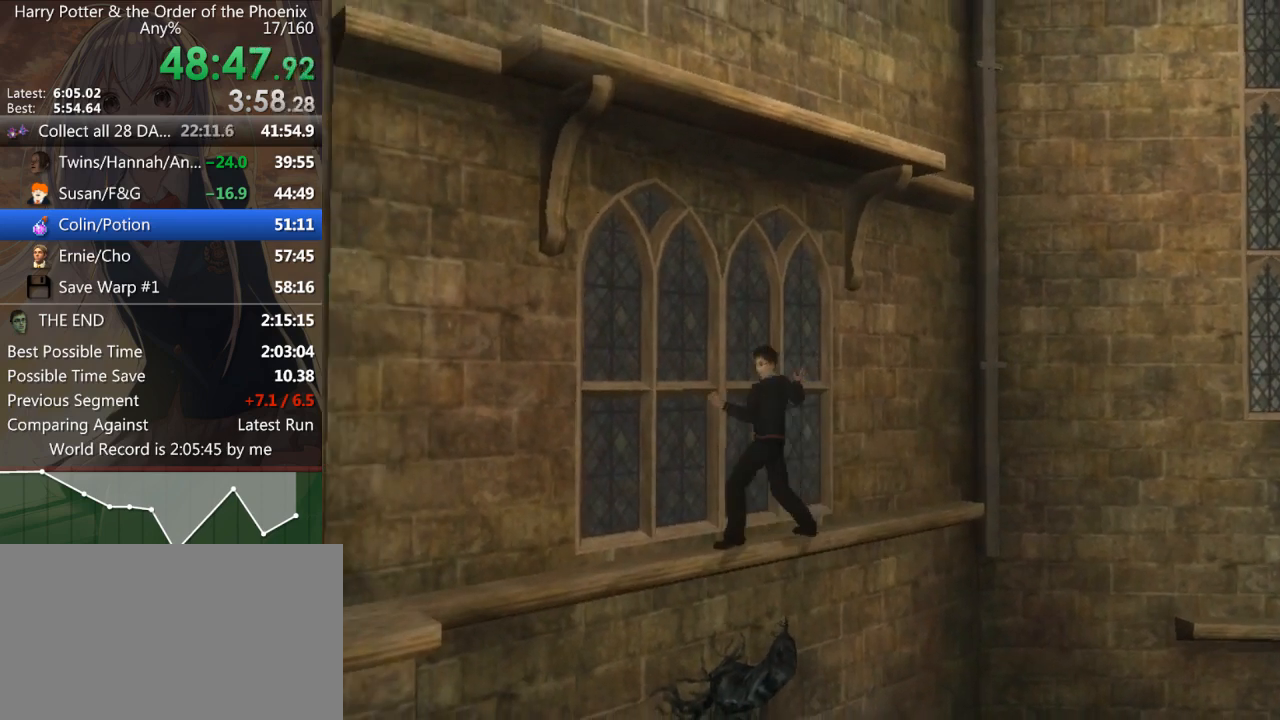
{"keys": ["a", "shift_r"], "mouse": [], "events": [[100, "shift_r", "down"], [200, "shift_r", "up"], [300, "shift_r", "down"], [333, "shift_r", "up"], [467, "shift_r", "down"]]}
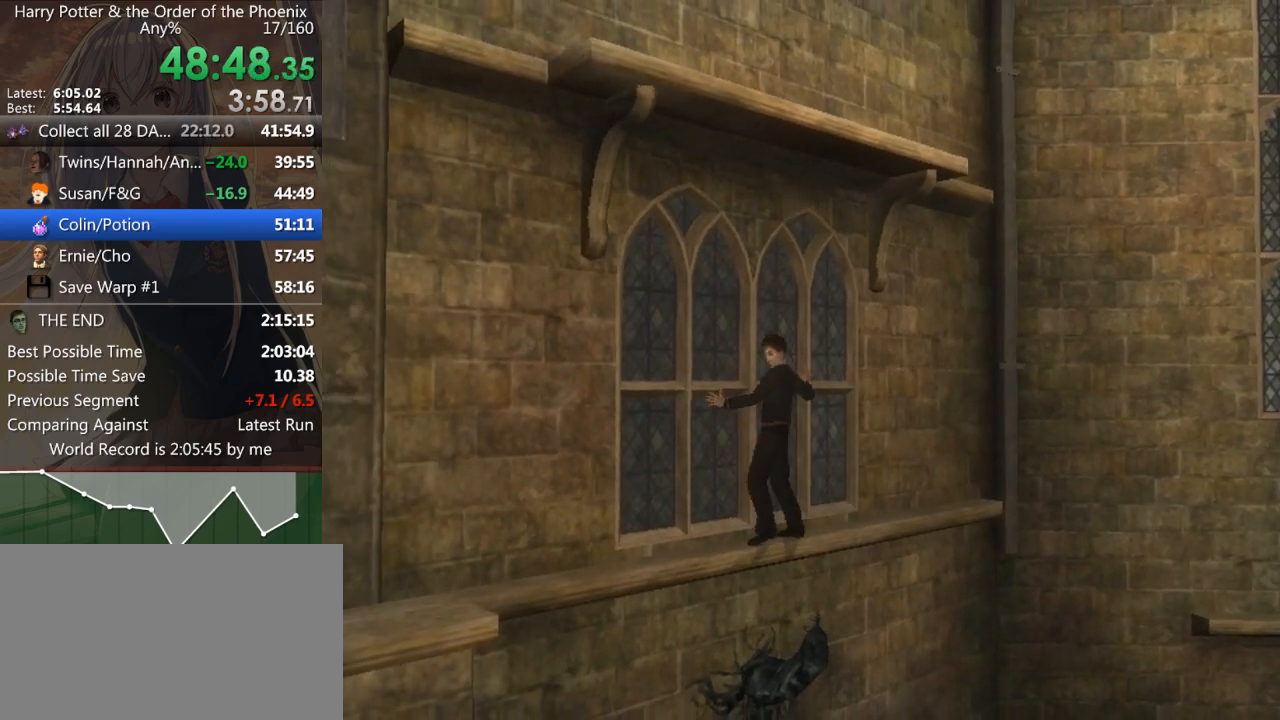
{"keys": ["a", "shift_r"], "mouse": [], "events": [[33, "shift_r", "up"], [100, "shift_r", "down"], [167, "shift_r", "up"], [267, "shift_r", "down"], [333, "shift_r", "up"], [433, "shift_r", "down"]]}
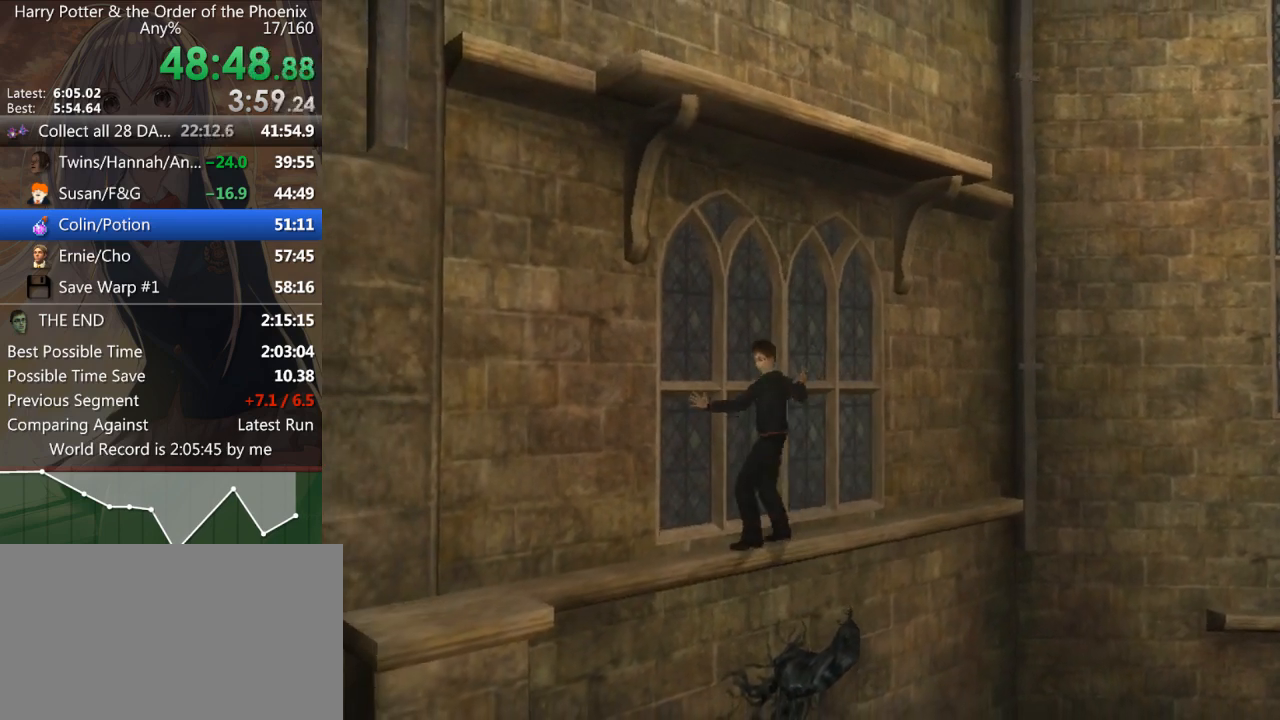
{"keys": ["a", "shift_r"], "mouse": [], "events": [[33, "shift_r", "up"], [133, "shift_r", "down"], [167, "shift_r", "up"], [267, "shift_r", "down"], [367, "shift_r", "up"], [467, "shift_r", "down"]]}
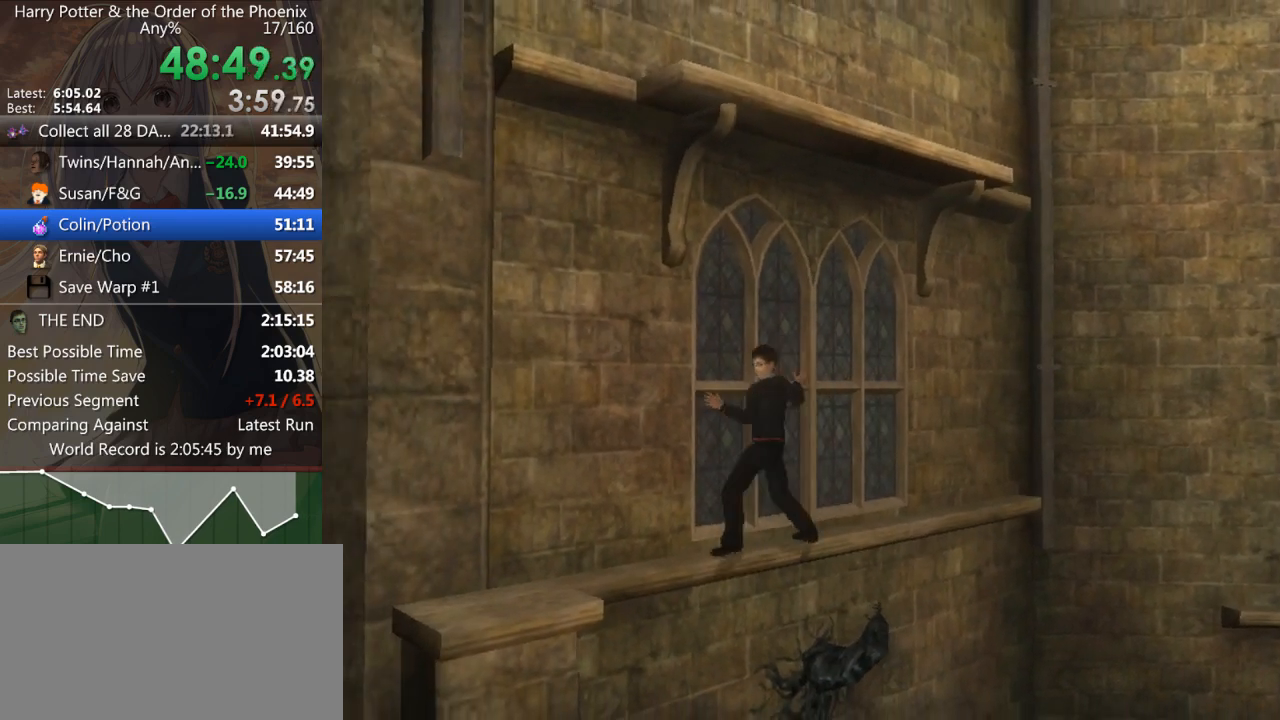
{"keys": ["a", "shift_r"], "mouse": [], "events": [[33, "shift_r", "up"], [133, "shift_r", "down"], [200, "shift_r", "up"], [333, "shift_r", "down"], [367, "shift_r", "up"], [467, "shift_r", "down"]]}
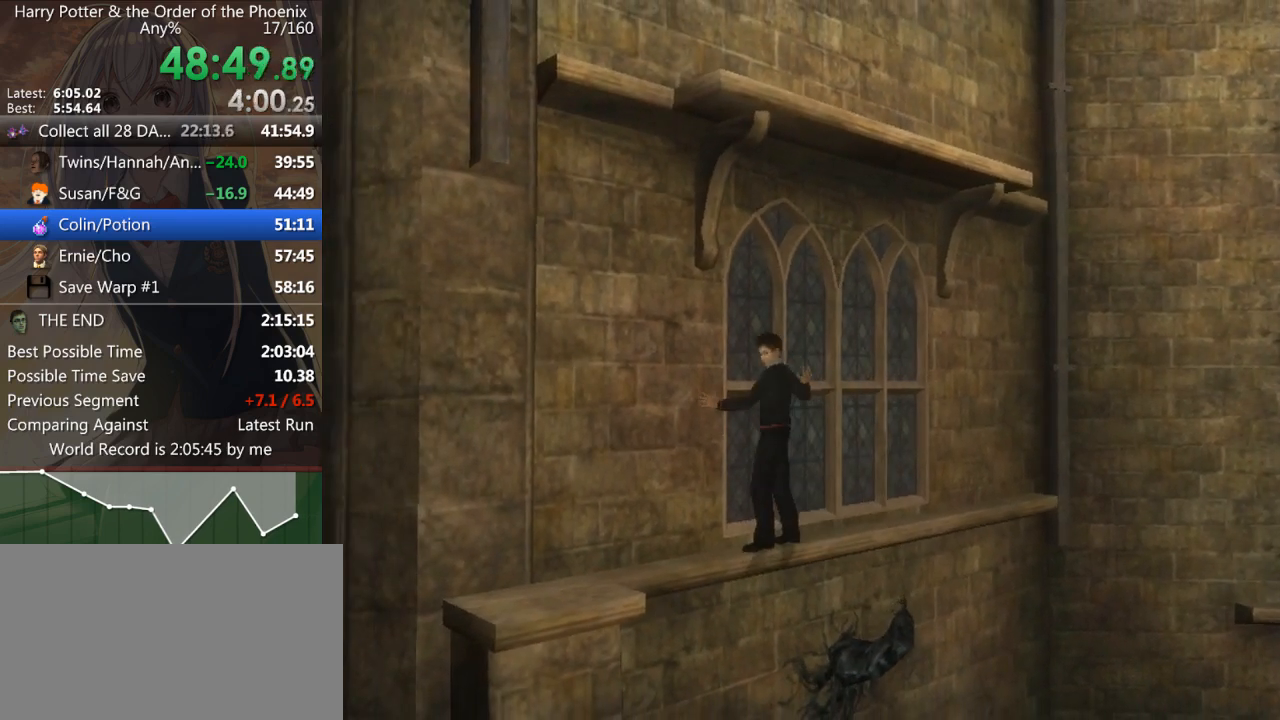
{"keys": ["a"], "mouse": [], "events": [[67, "shift_r", "up"], [167, "shift_r", "down"], [200, "shift_r", "up"], [333, "shift_r", "down"], [400, "shift_r", "up"]]}
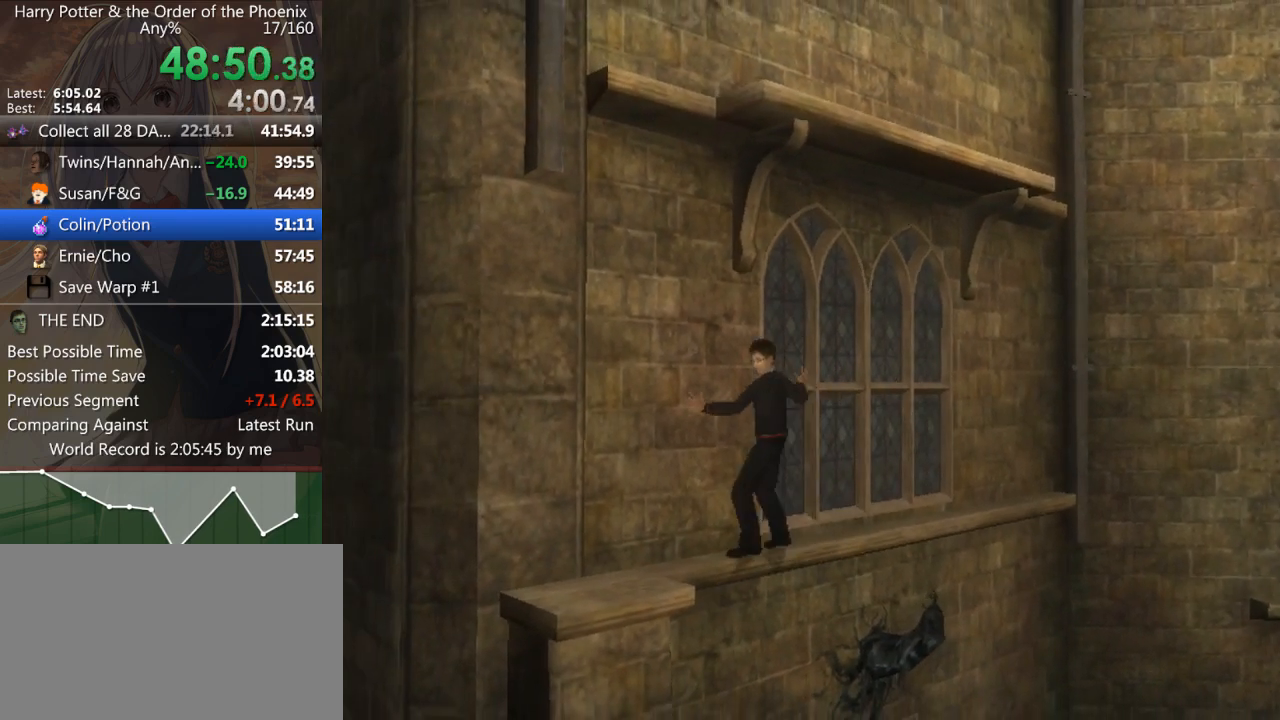
{"keys": ["a"], "mouse": [], "events": [[33, "shift_r", "down"], [100, "shift_r", "up"], [167, "shift_r", "down"], [267, "shift_r", "up"], [367, "shift_r", "down"], [400, "shift_r", "up"]]}
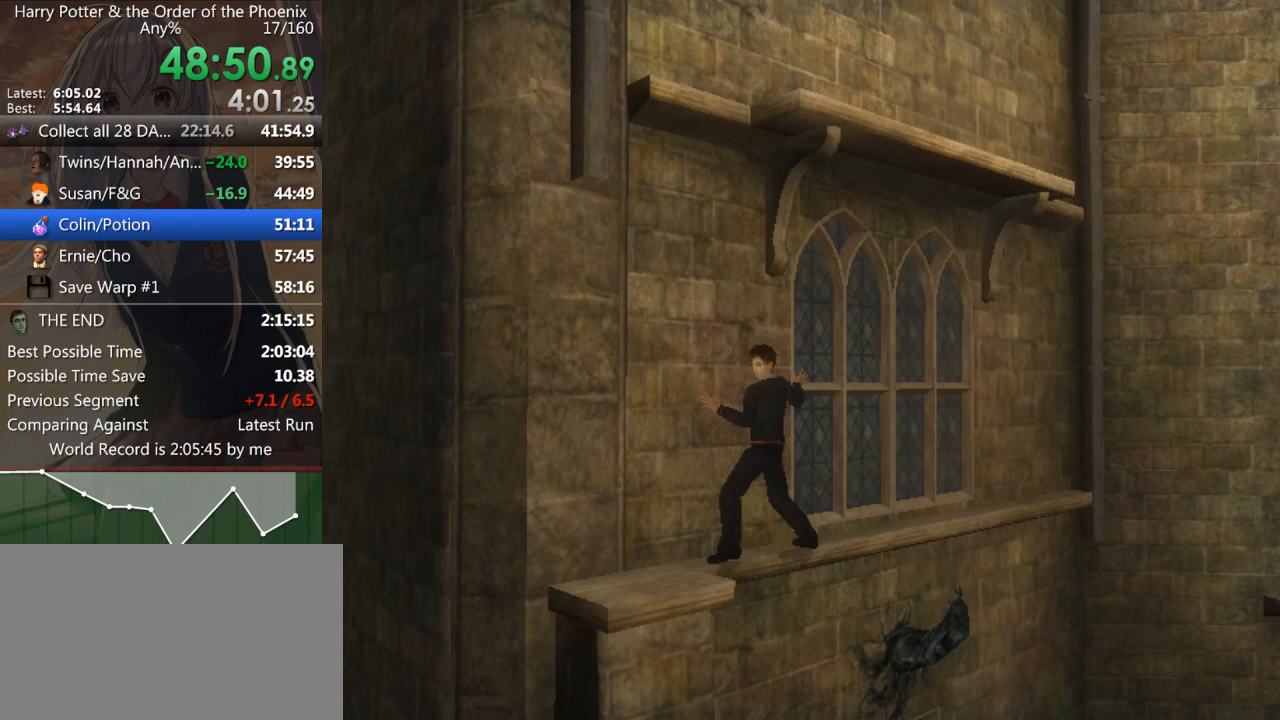
{"keys": ["a"], "mouse": [], "events": [[67, "shift_r", "down"], [100, "shift_r", "up"], [233, "shift_r", "down"], [300, "shift_r", "up"], [367, "shift_r", "down"], [500, "shift_r", "up"]]}
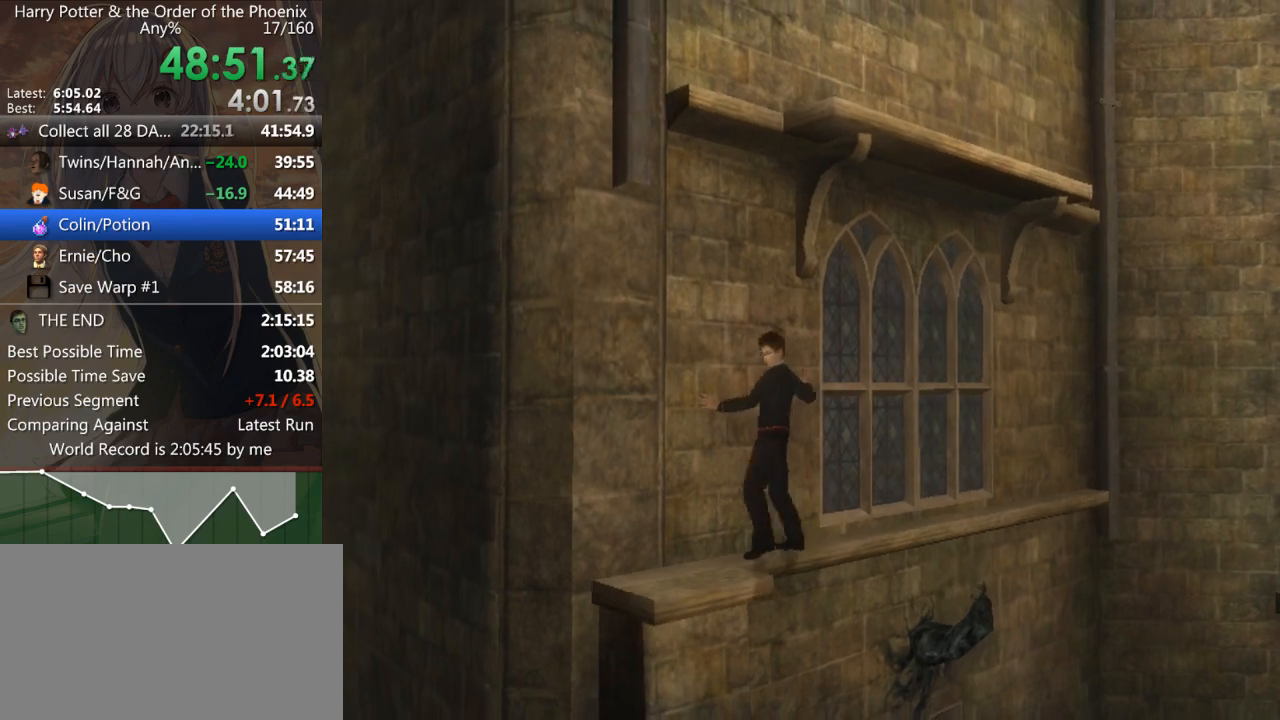
{"keys": ["a"], "mouse": [], "events": [[67, "shift_r", "down"], [100, "shift_r", "up"], [267, "shift_r", "down"], [300, "shift_r", "up"], [400, "shift_r", "down"], [433, "shift_r", "up"]]}
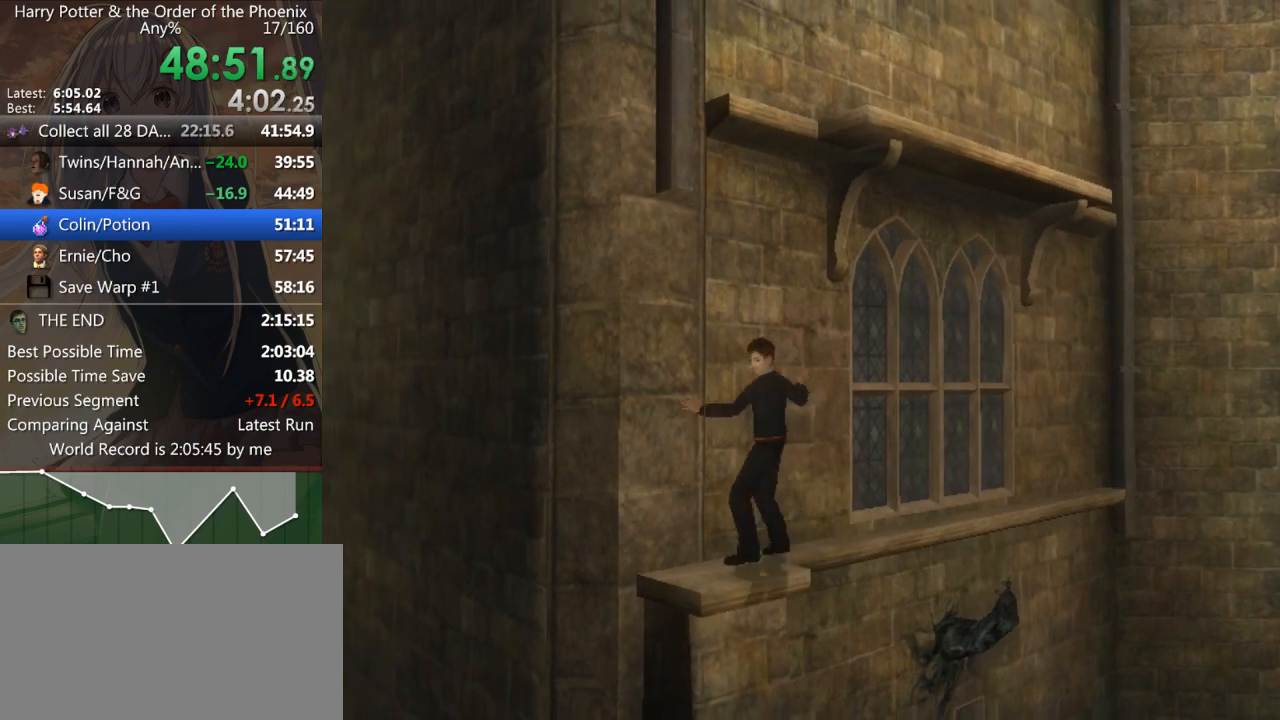
{"keys": ["s"], "mouse": [], "events": [[33, "shift_r", "down"], [133, "shift_r", "up"], [367, "s", "down"], [467, "a", "up"]]}
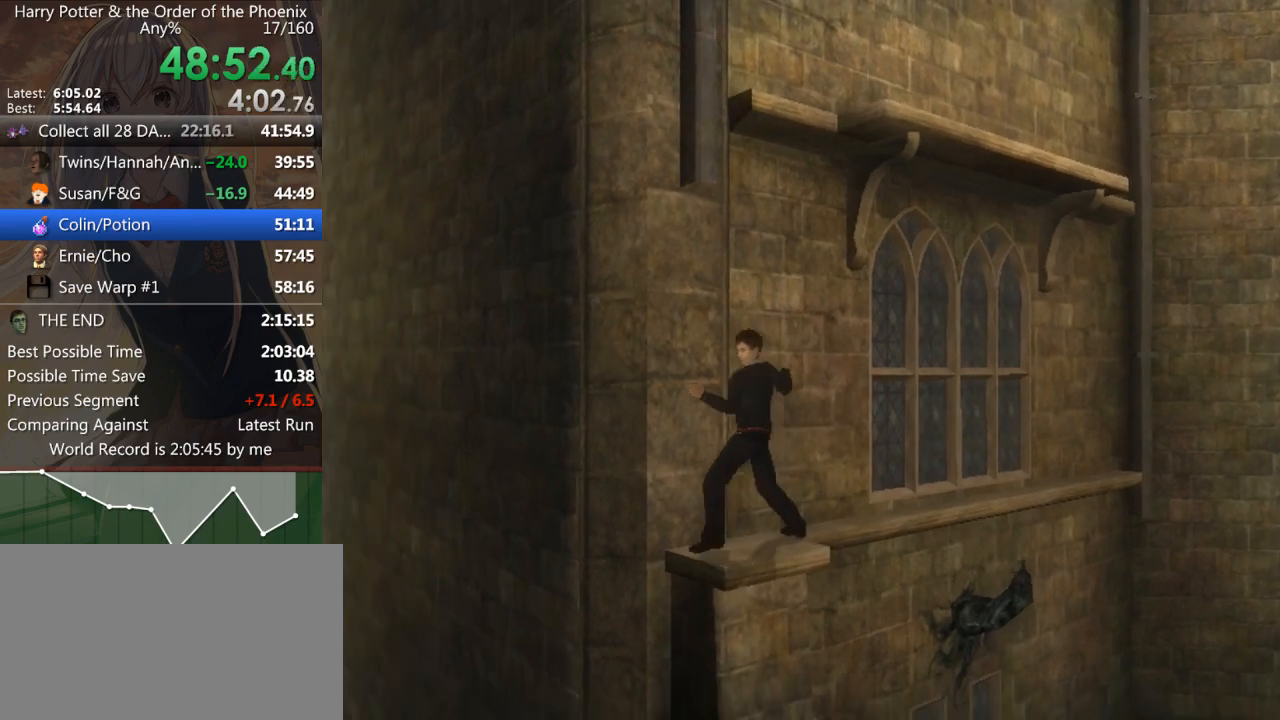
{"keys": [], "mouse": [], "events": [[33, "s", "up"]]}
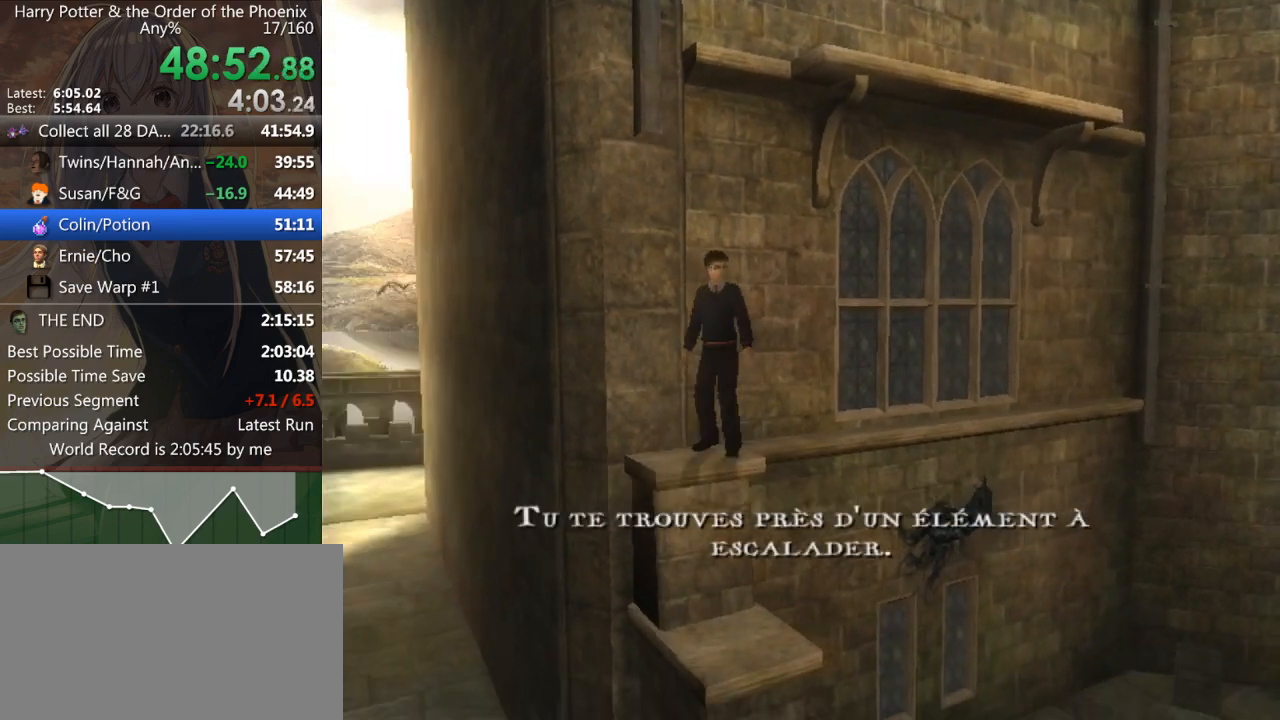
{"keys": ["s"], "mouse": [], "events": [[500, "s", "down"]]}
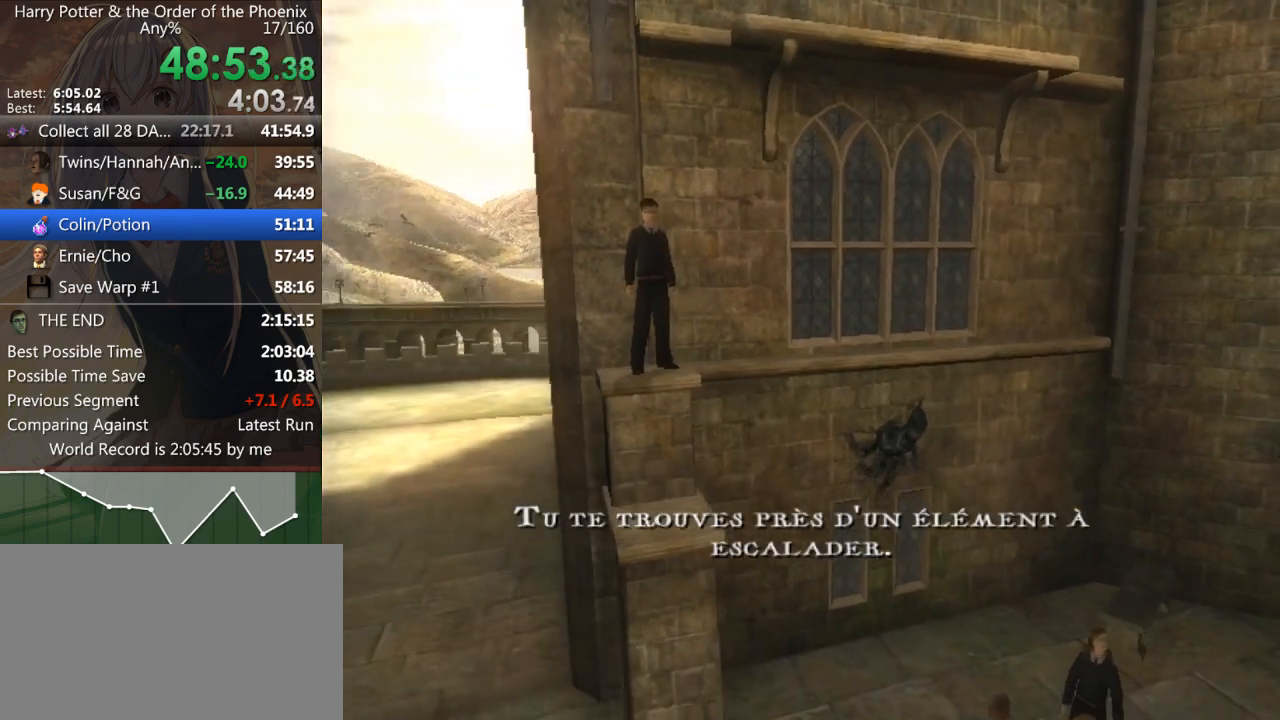
{"keys": ["s"], "mouse": [], "events": []}
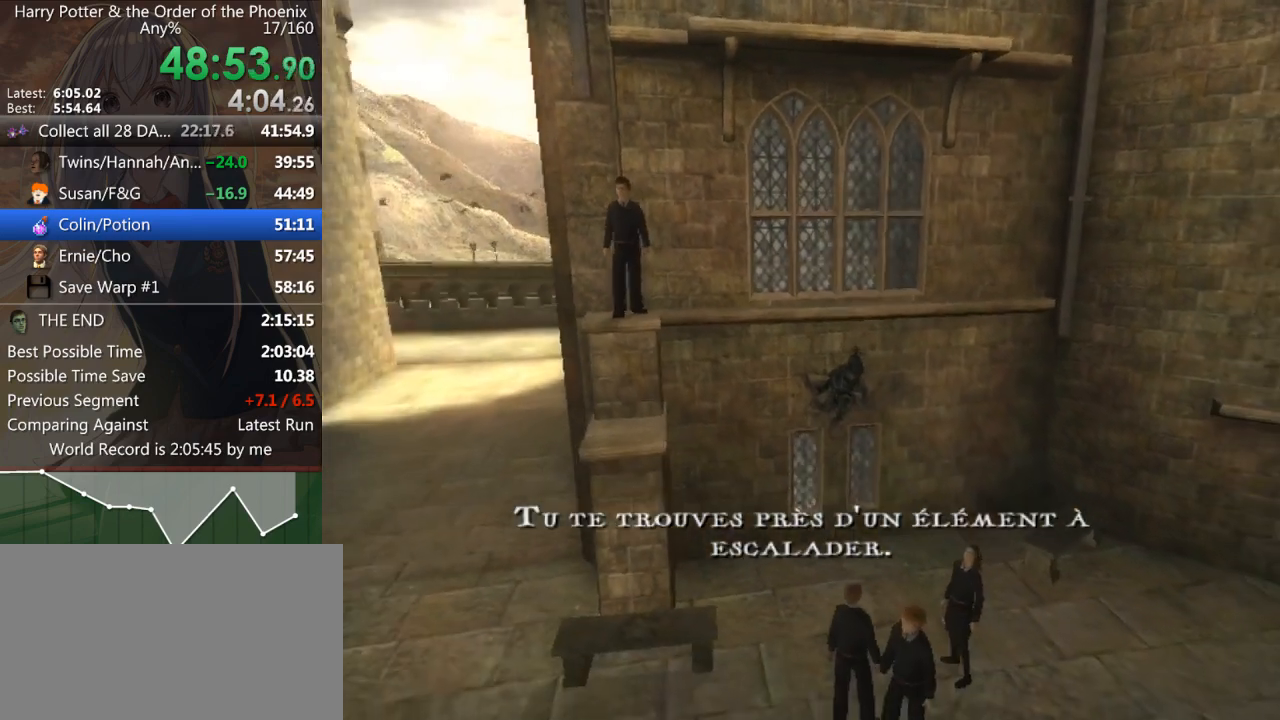
{"keys": ["s"], "mouse": [], "events": []}
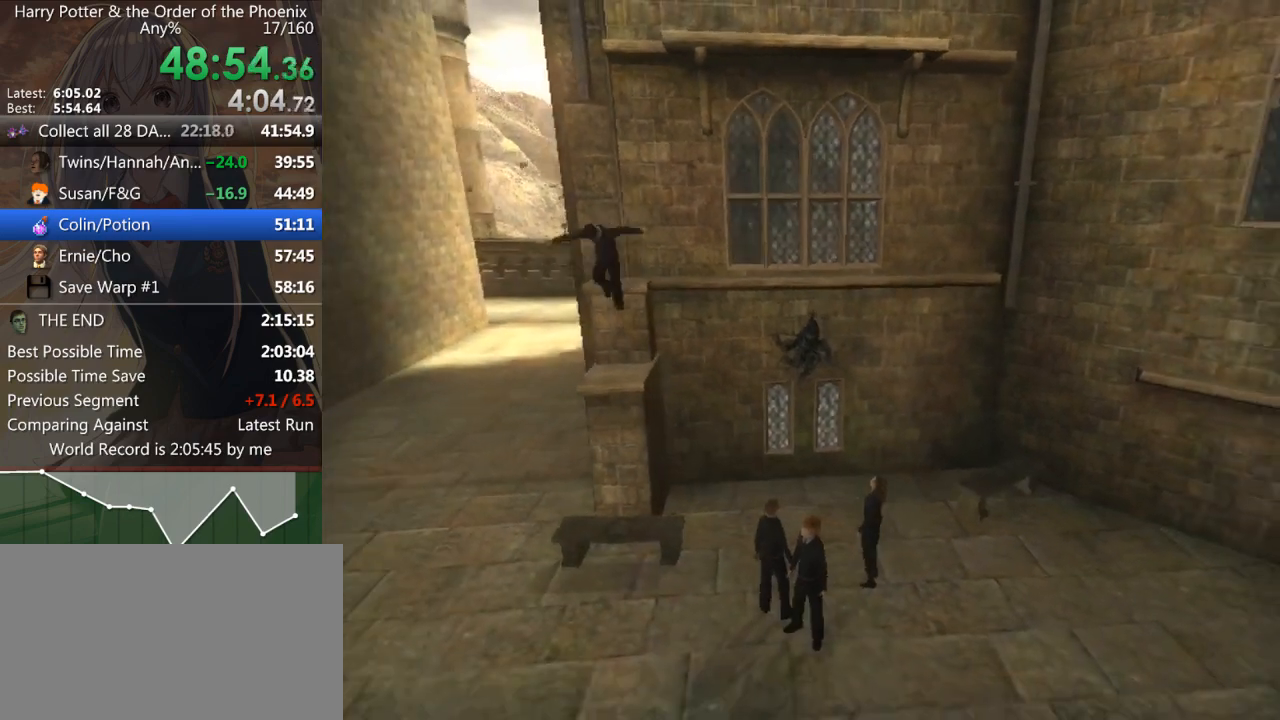
{"keys": ["s"], "mouse": [], "events": []}
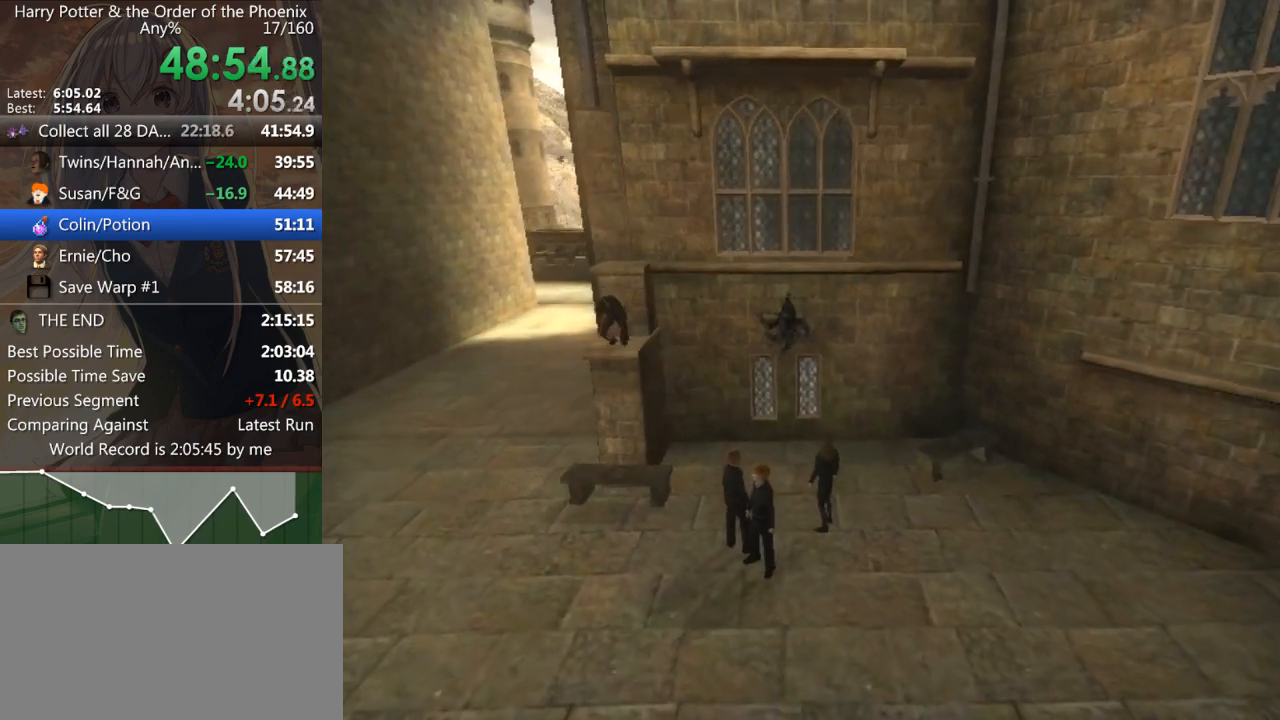
{"keys": ["s"], "mouse": [], "events": []}
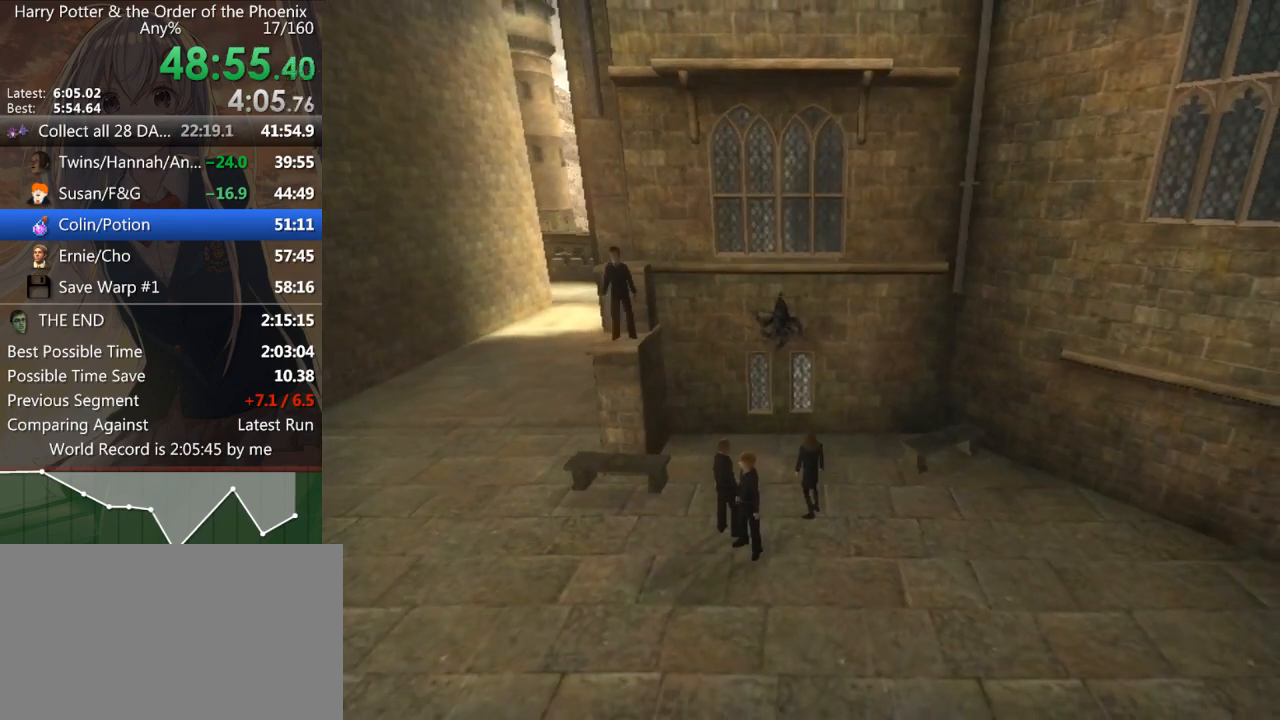
{"keys": ["s"], "mouse": [], "events": []}
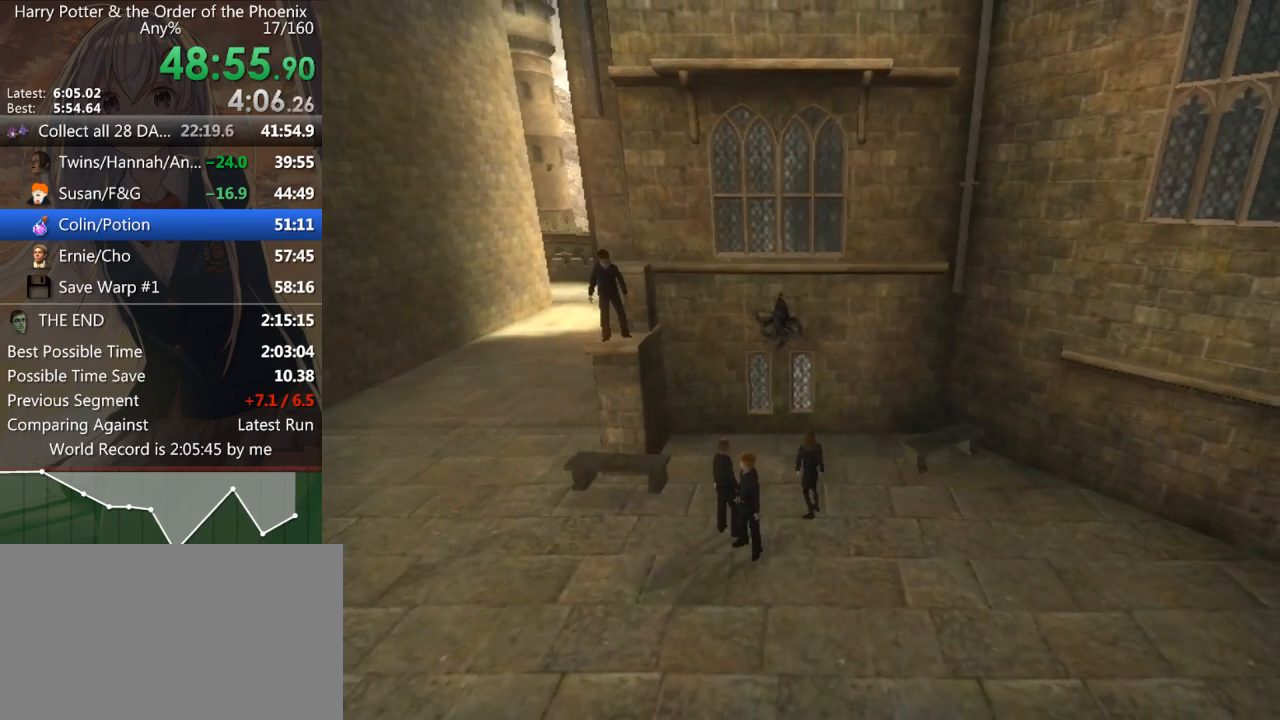
{"keys": ["a", "shift_l"], "mouse": [], "events": [[67, "a", "down"], [67, "s", "up"], [500, "shift_l", "down"]]}
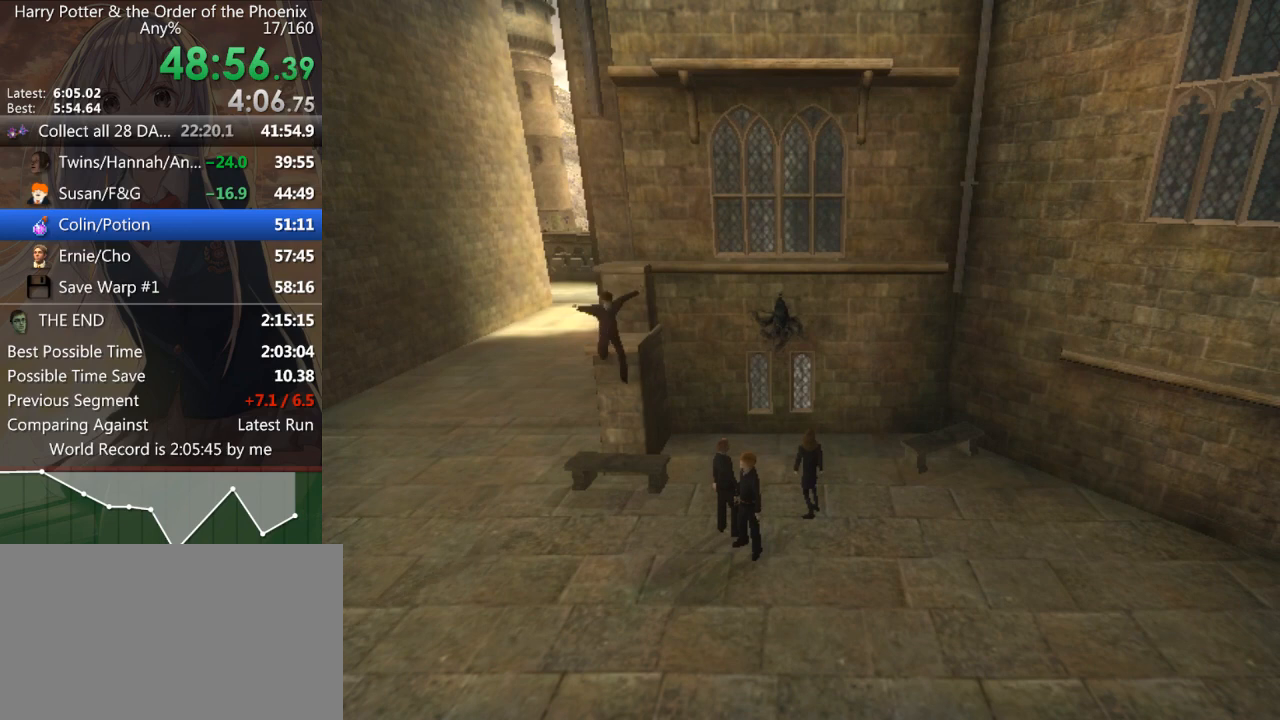
{"keys": ["a", "shift_l"], "mouse": [], "events": []}
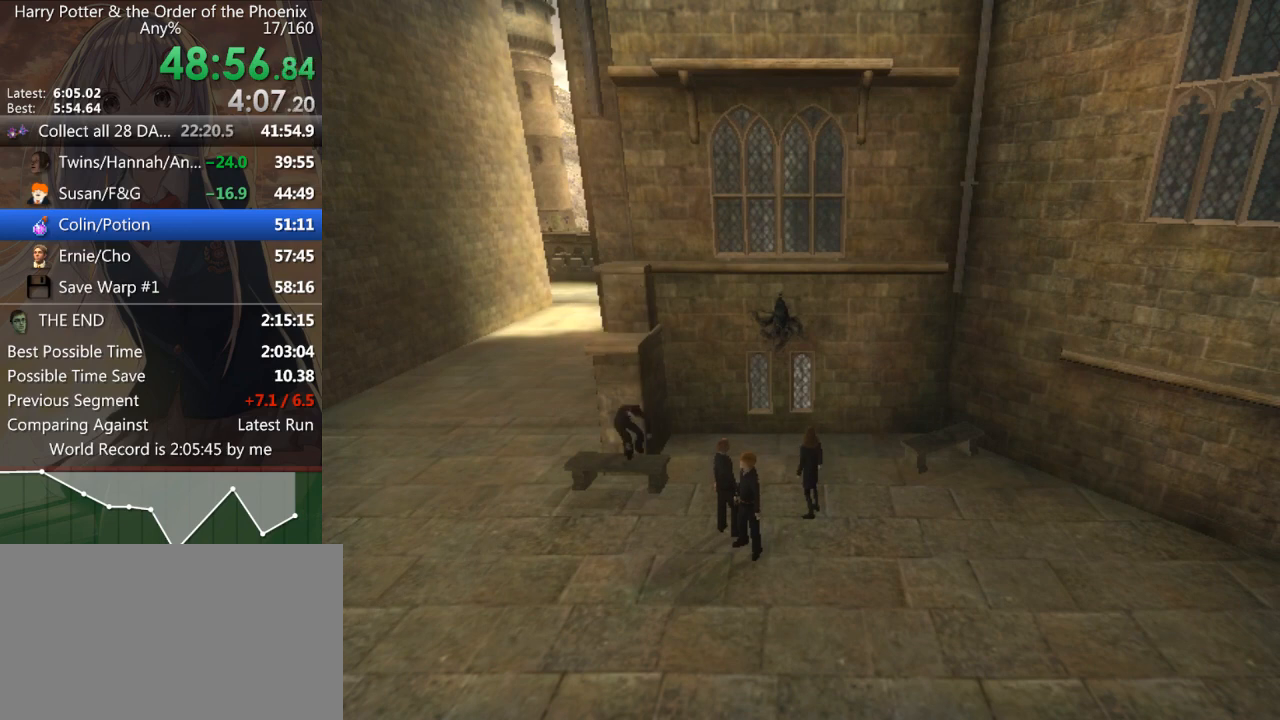
{"keys": ["a", "shift_l"], "mouse": [], "events": []}
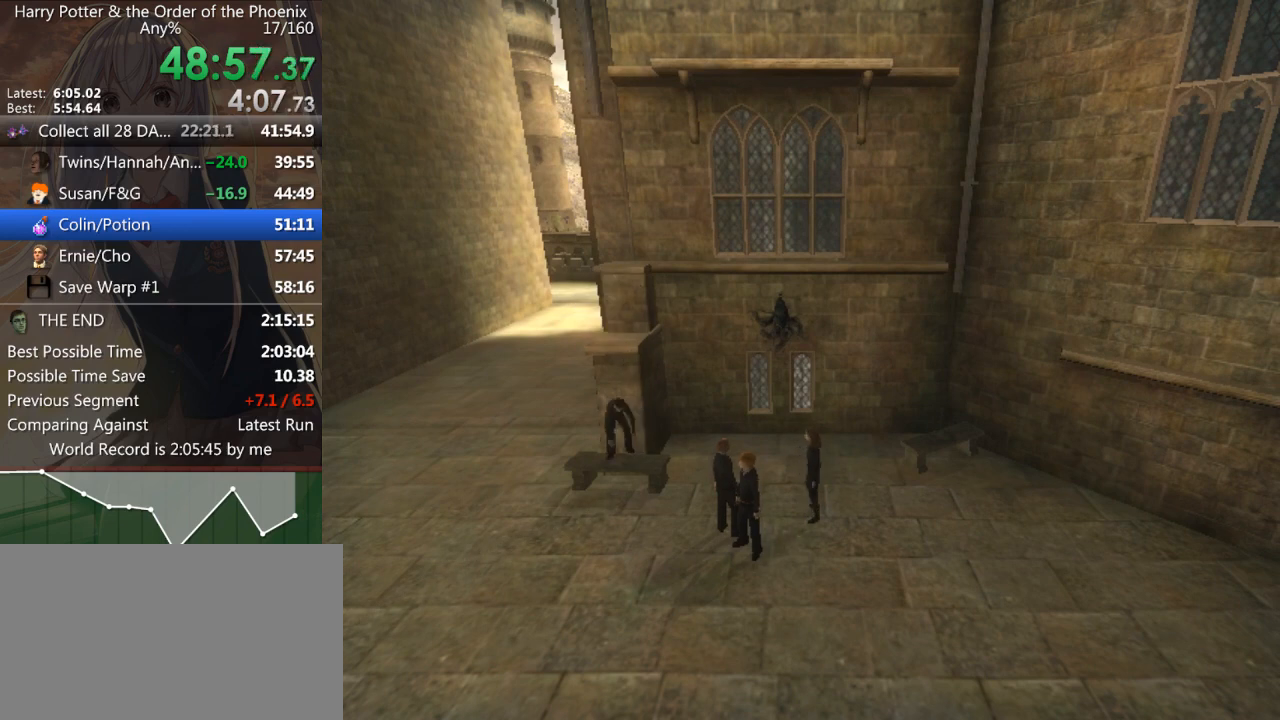
{"keys": ["a", "shift_l"], "mouse": [], "events": []}
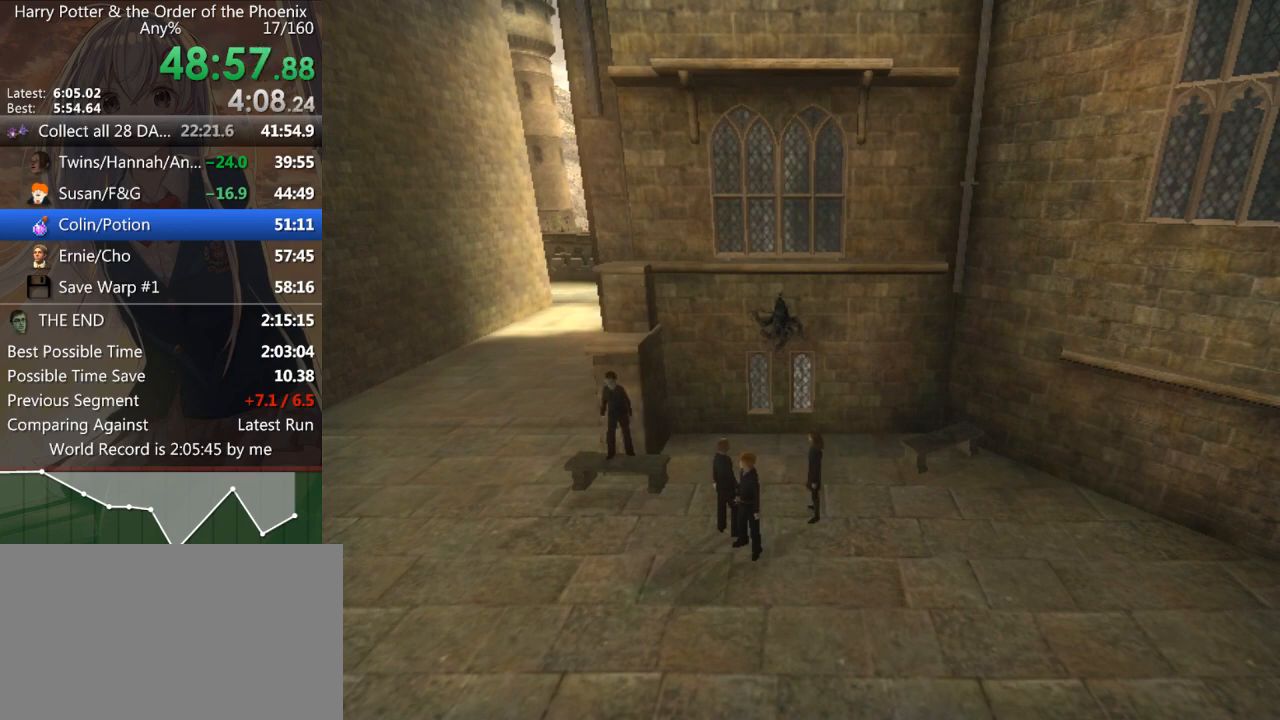
{"keys": ["a", "shift_l", "w"], "mouse": [], "events": [[400, "w", "down"]]}
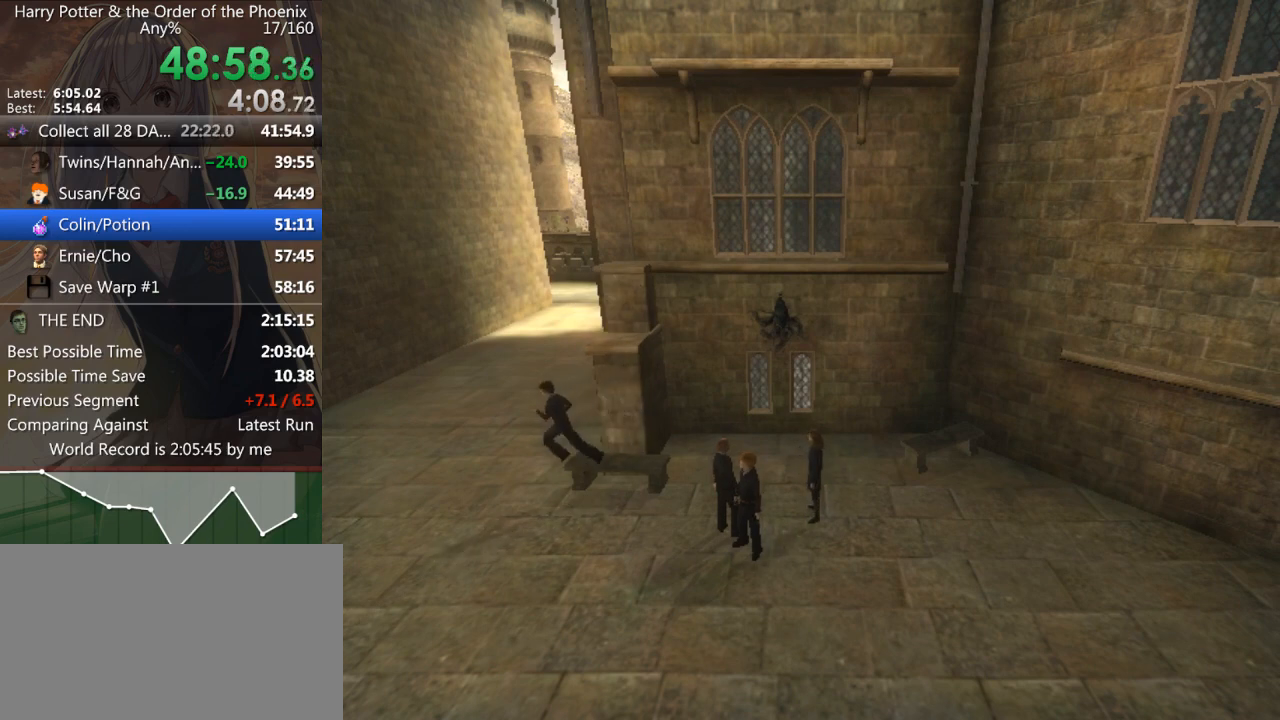
{"keys": ["shift_l", "w"], "mouse": [], "events": [[67, "a", "up"]]}
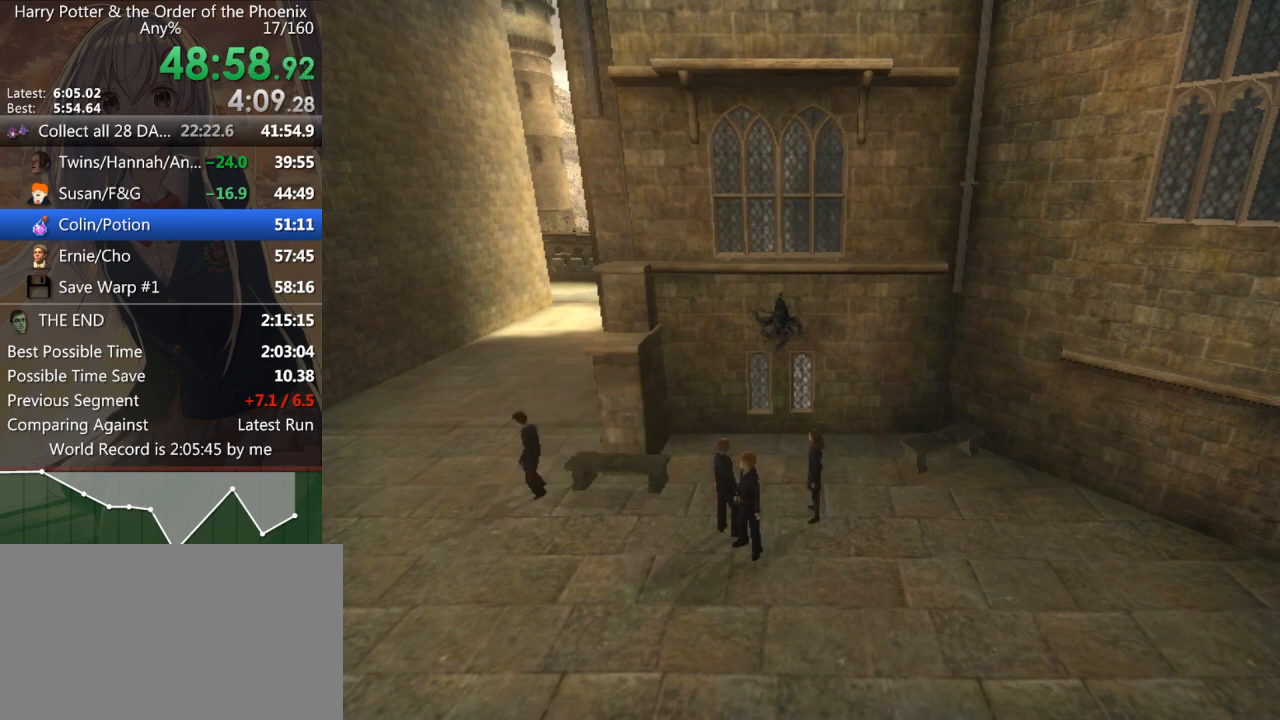
{"keys": ["w"], "mouse": [], "events": [[300, "shift_l", "up"], [400, "shift_l", "down"], [433, "shift_l", "up"]]}